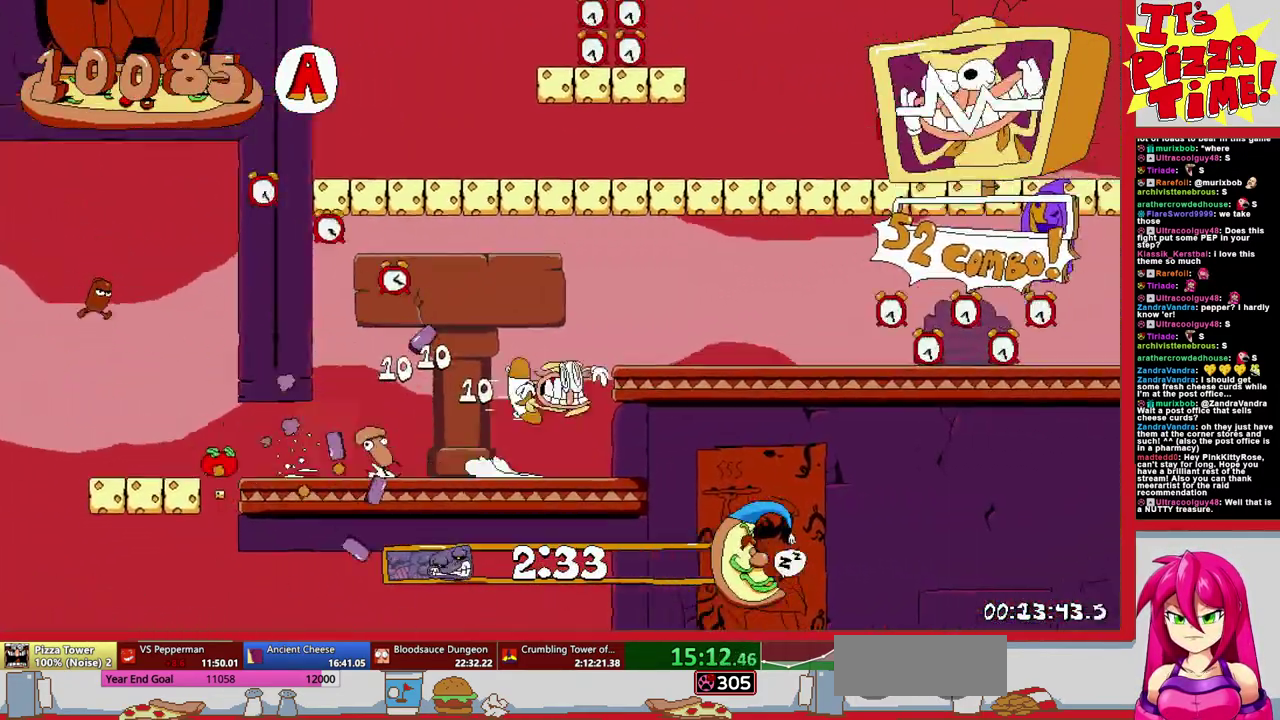
Gameplay with a controller (Nintendo layout); each line is a JSON object with the inputs held at the frame after it. "events" lists button and stick changes between this image and that frame as [ms after this image, input, new state], when the widget could be followed in between. Not read: L3 R2 R3.
{"buttons": ["R1", "DPAD_RIGHT"], "events": []}
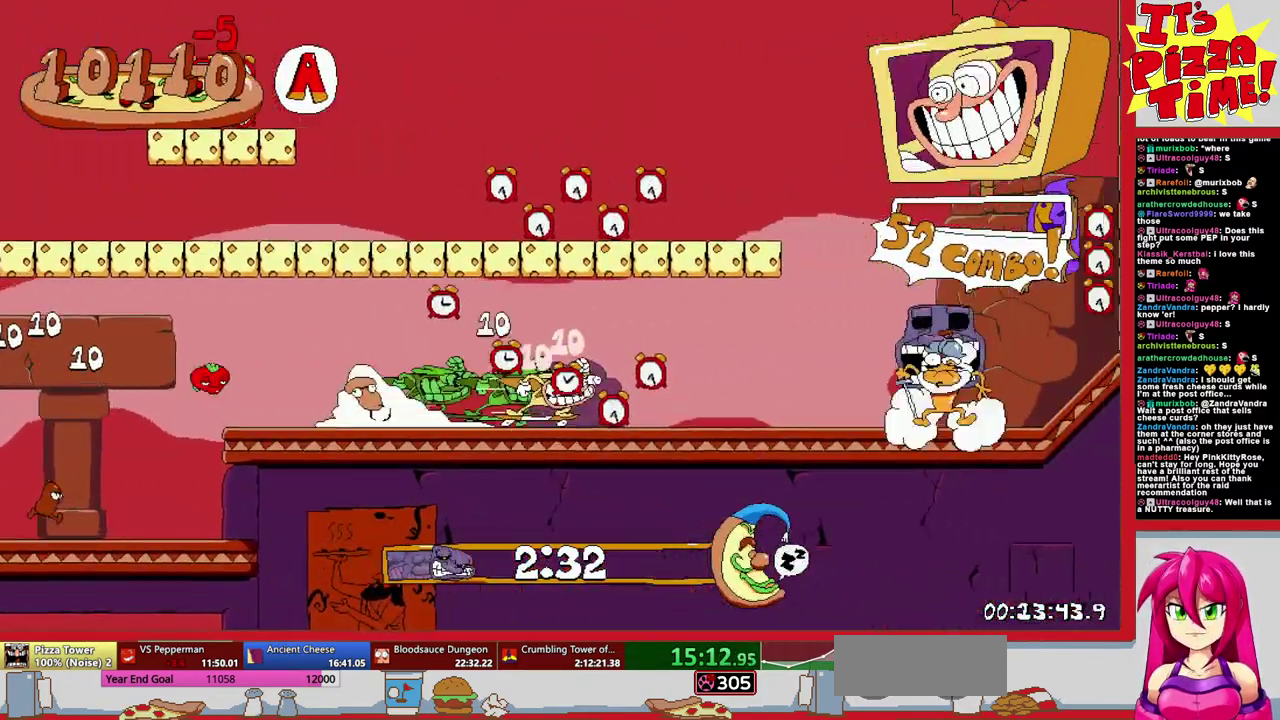
{"buttons": ["B", "R1", "DPAD_LEFT"], "events": [[33, "B", "down"], [183, "DPAD_UP", "down"], [200, "DPAD_RIGHT", "up"], [217, "DPAD_LEFT", "down"], [233, "B", "up"], [317, "B", "down"], [383, "Y", "down"], [467, "DPAD_UP", "up"], [483, "Y", "up"]]}
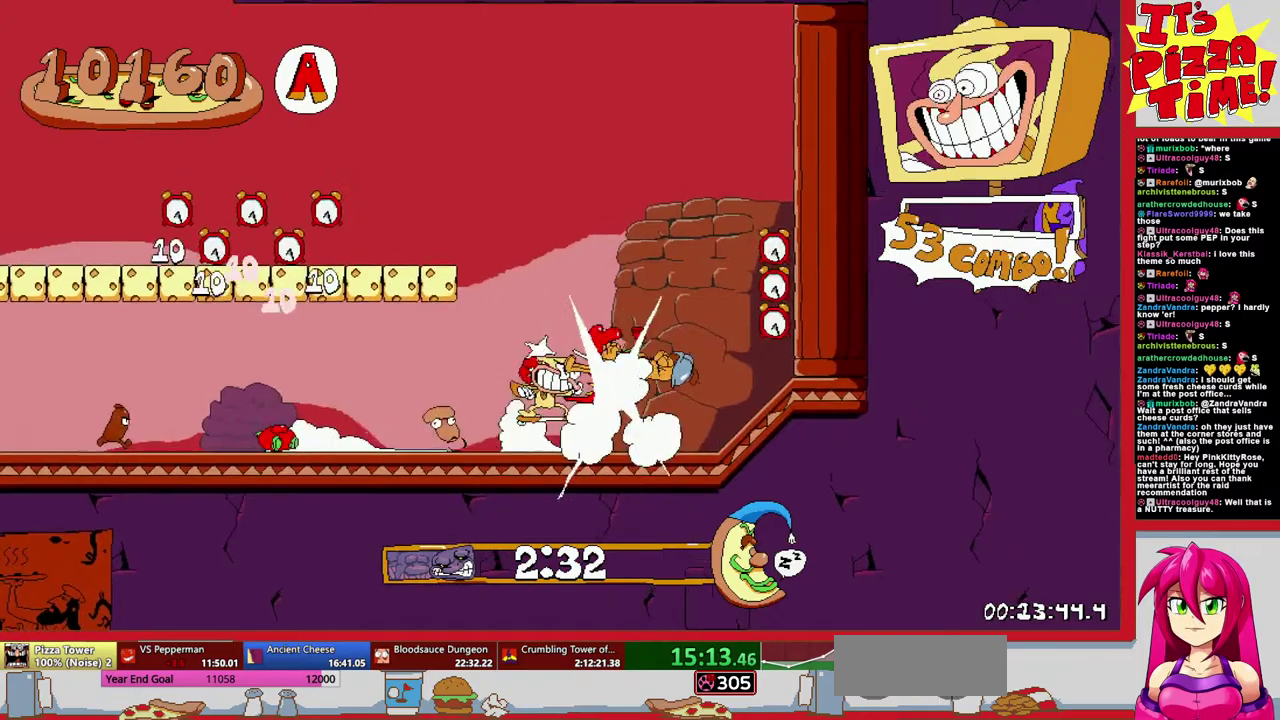
{"buttons": ["R1", "DPAD_LEFT"], "events": [[17, "B", "up"], [200, "DPAD_UP", "down"], [217, "B", "down"], [283, "Y", "down"], [333, "DPAD_UP", "up"], [350, "B", "up"], [350, "Y", "up"]]}
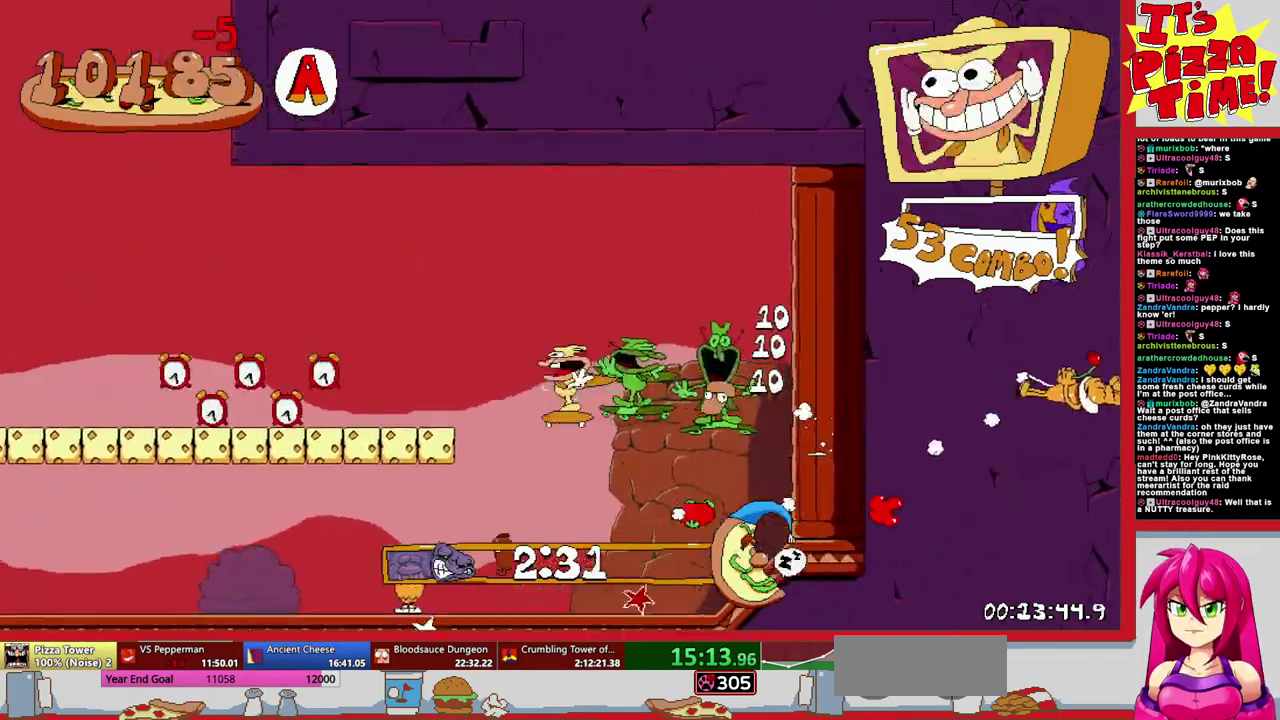
{"buttons": ["R1", "DPAD_LEFT"], "events": [[300, "B", "down"], [500, "B", "up"]]}
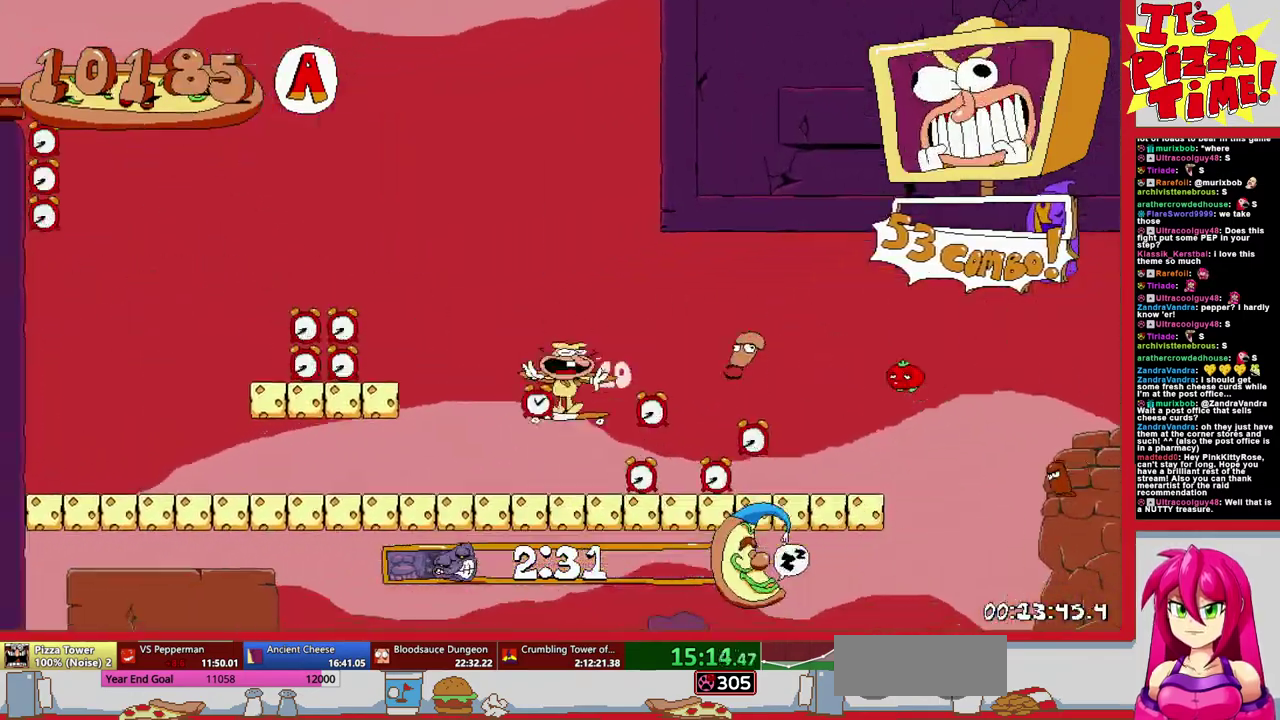
{"buttons": ["R1", "DPAD_LEFT"], "events": [[367, "Y", "down"], [450, "Y", "up"]]}
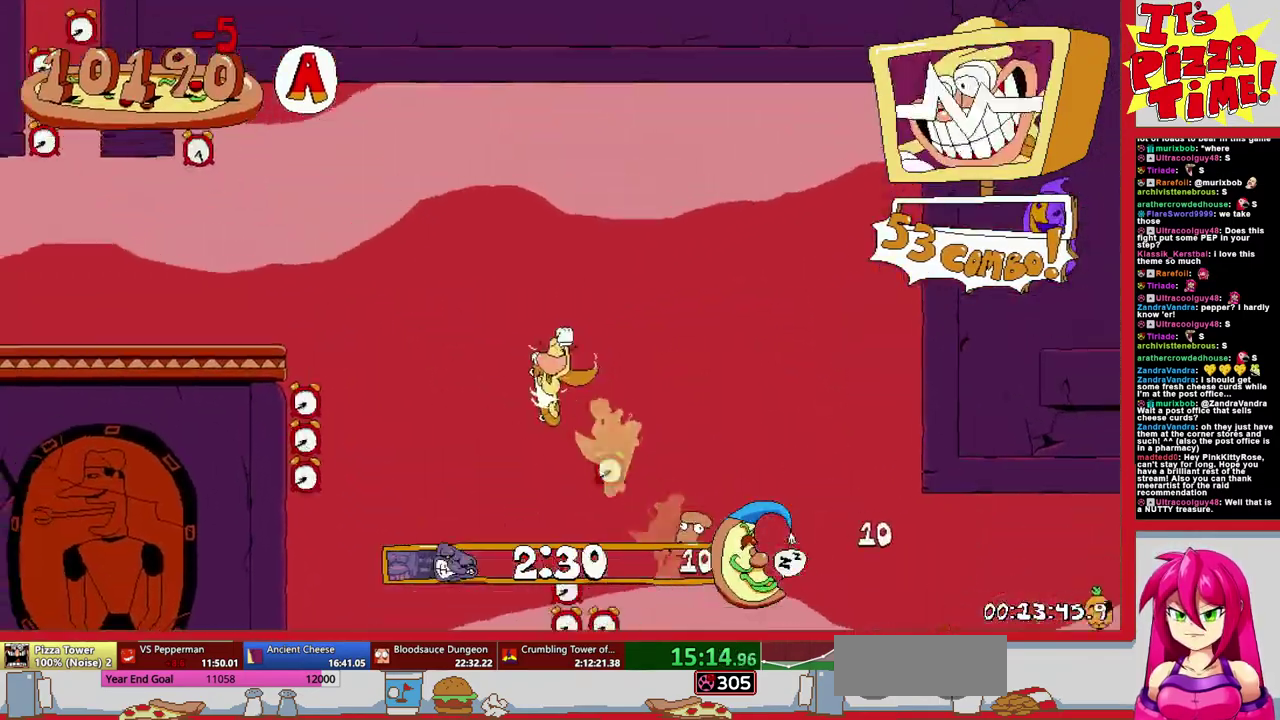
{"buttons": ["DPAD_RIGHT"], "events": [[283, "L1", "down"], [317, "DPAD_LEFT", "up"], [350, "R1", "up"], [417, "L1", "up"], [433, "DPAD_RIGHT", "down"]]}
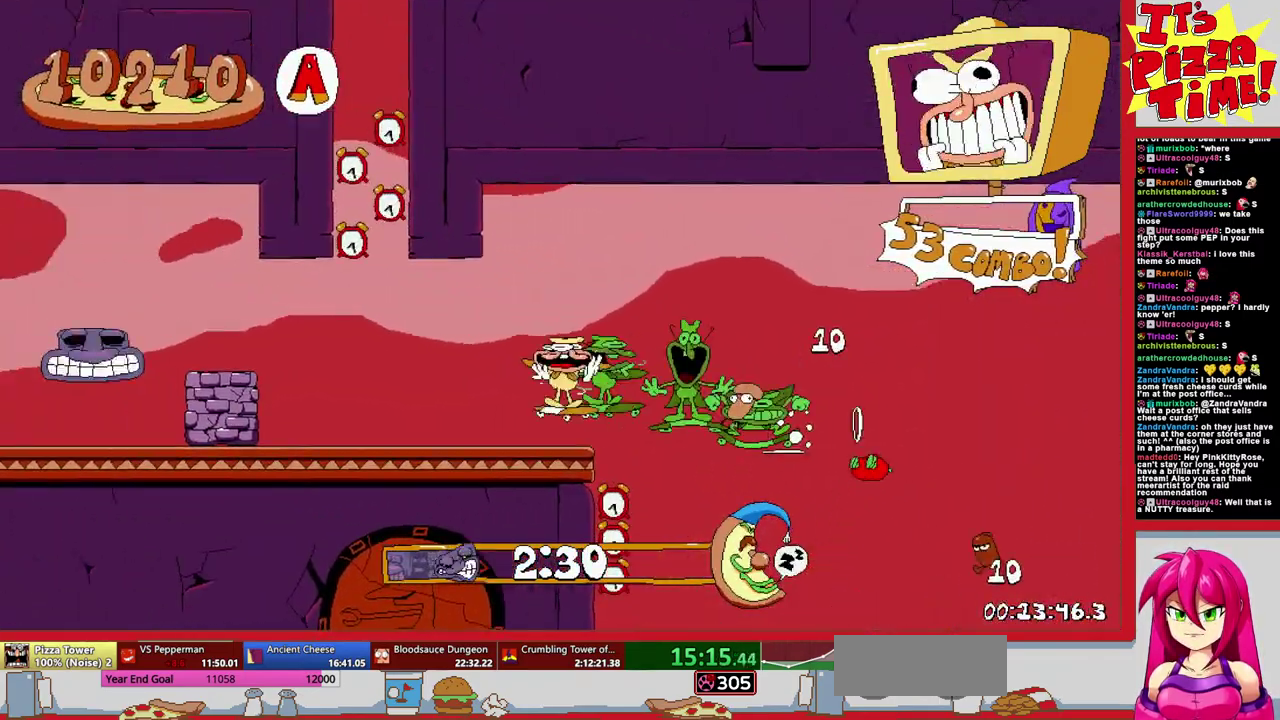
{"buttons": [], "events": [[17, "DPAD_RIGHT", "up"]]}
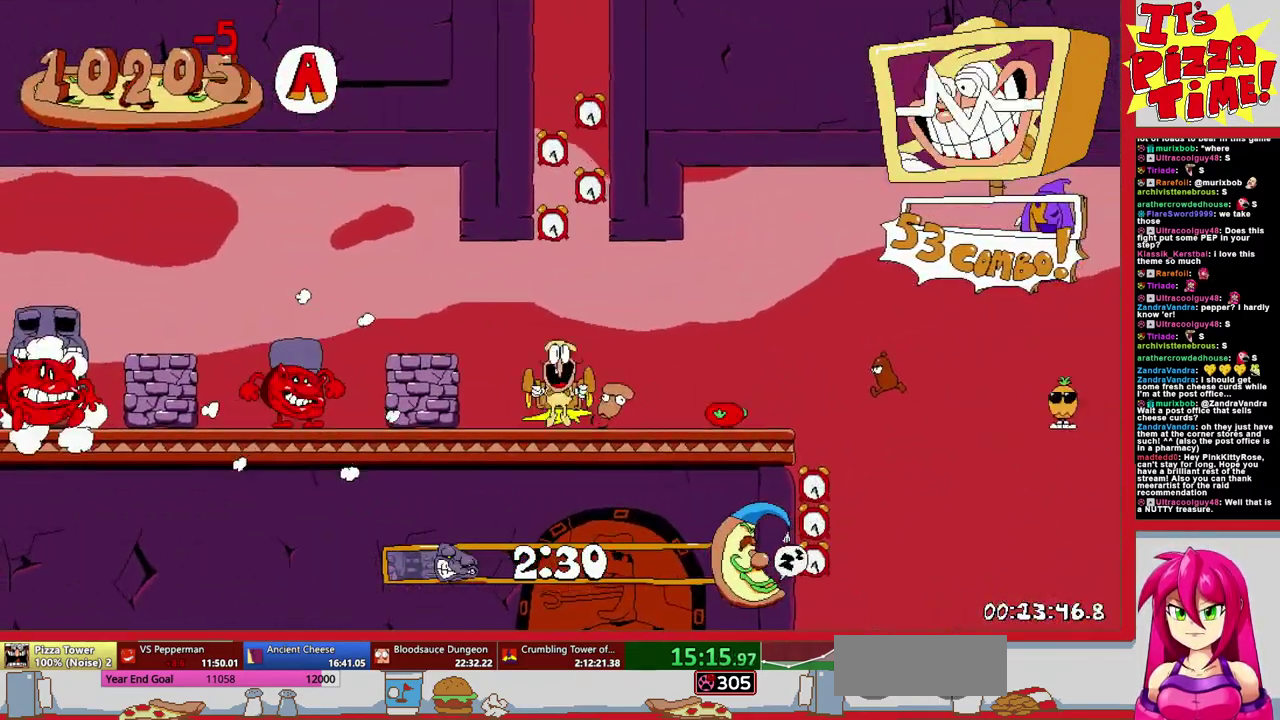
{"buttons": [], "events": []}
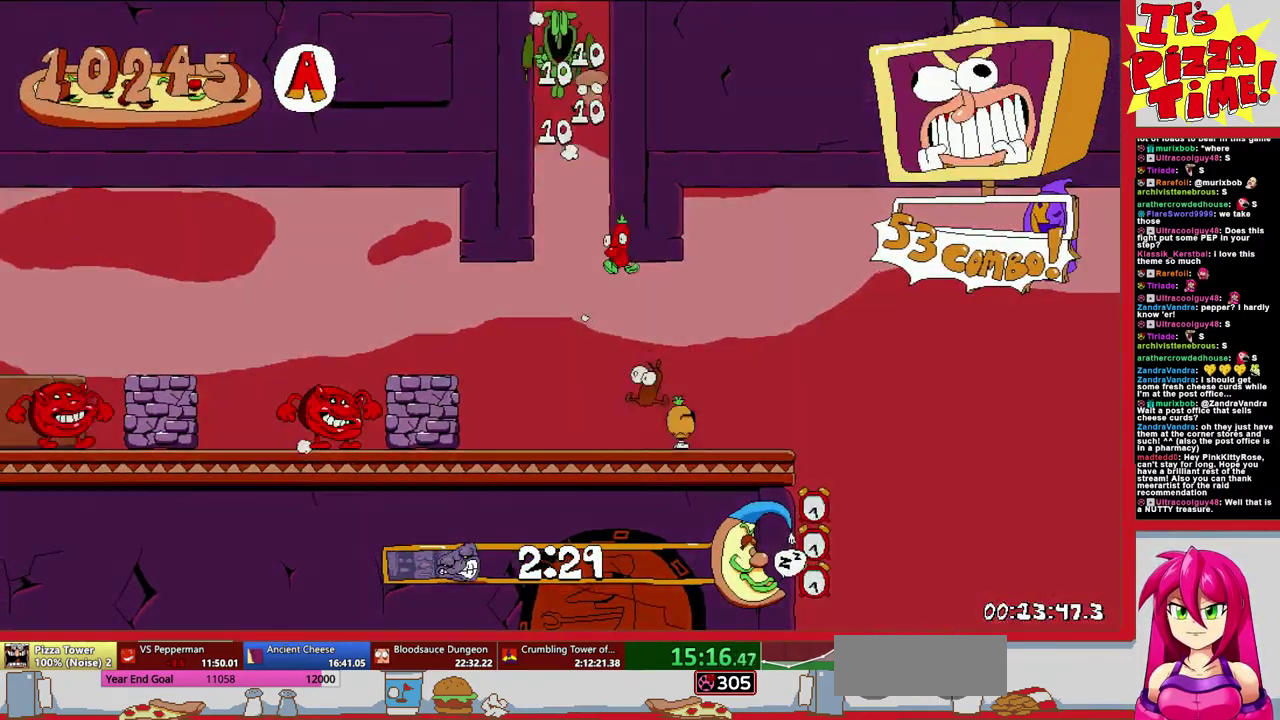
{"buttons": ["DPAD_LEFT"], "events": [[467, "DPAD_LEFT", "down"]]}
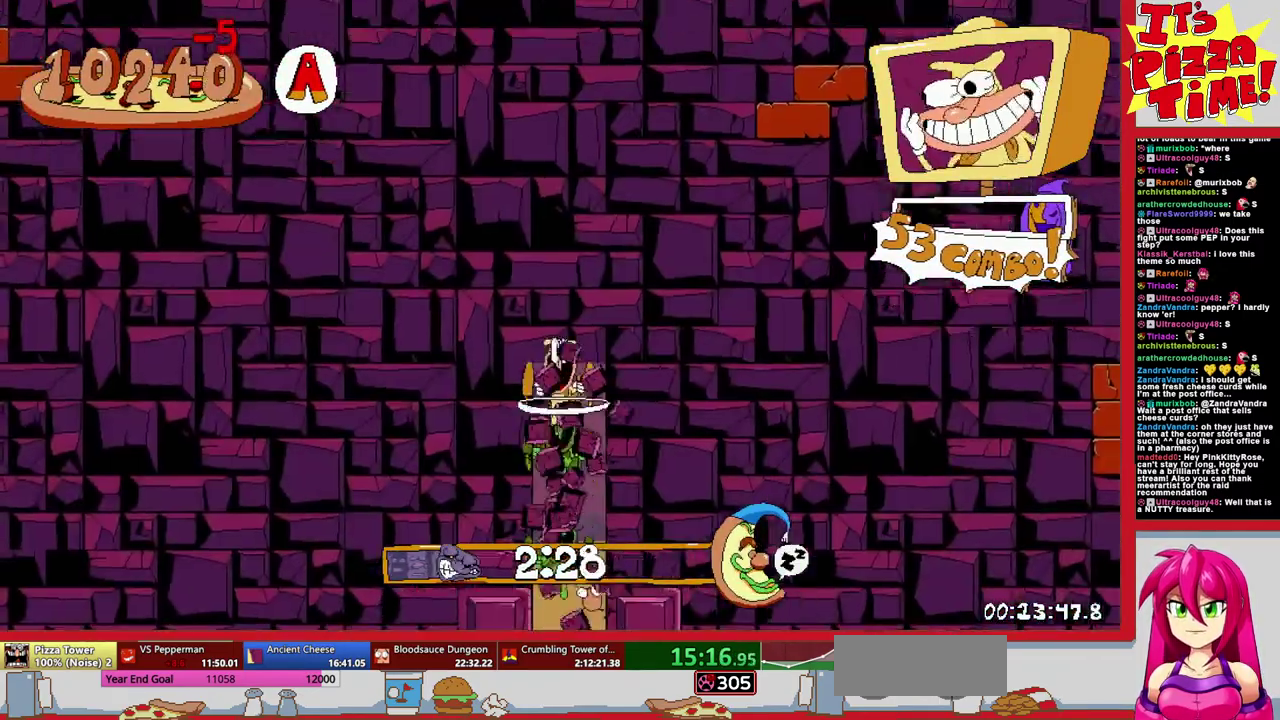
{"buttons": ["R1", "DPAD_LEFT"], "events": [[150, "Y", "down"], [217, "R1", "down"], [233, "Y", "up"]]}
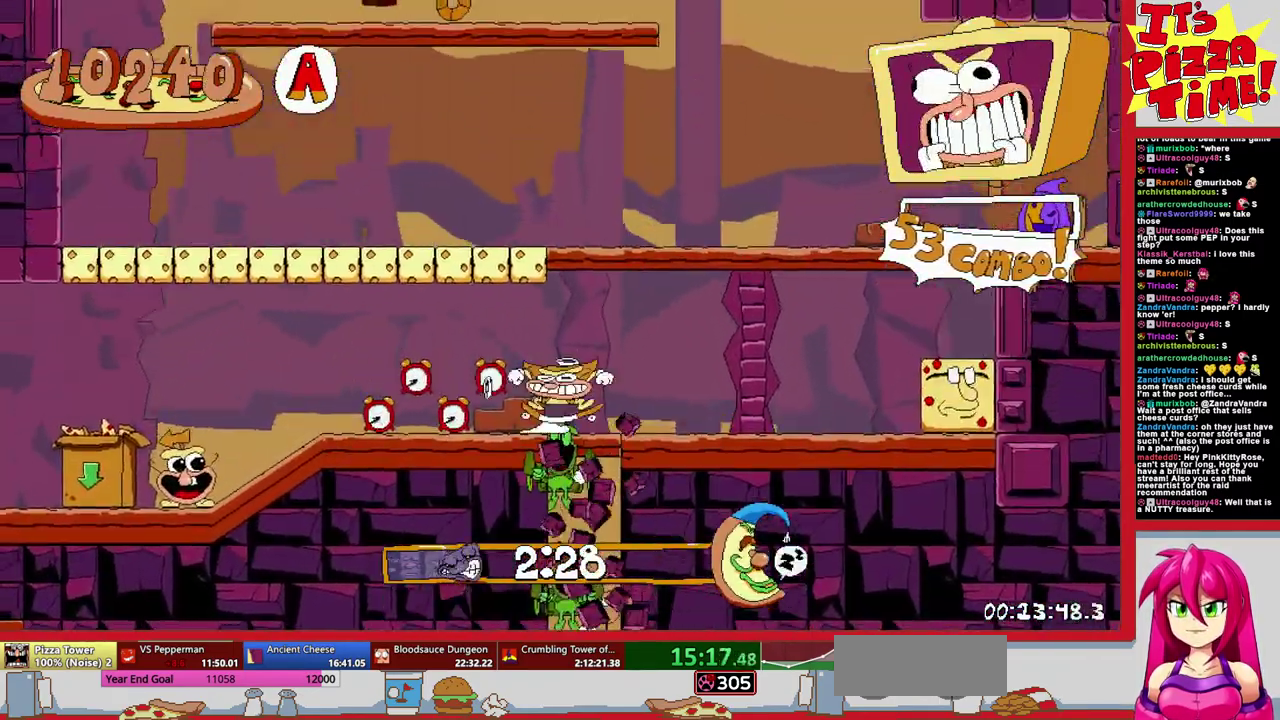
{"buttons": ["DPAD_DOWN"], "events": [[50, "B", "down"], [167, "B", "up"], [183, "DPAD_DOWN", "down"], [200, "DPAD_LEFT", "up"], [350, "DPAD_LEFT", "down"], [450, "DPAD_LEFT", "up"], [500, "R1", "up"]]}
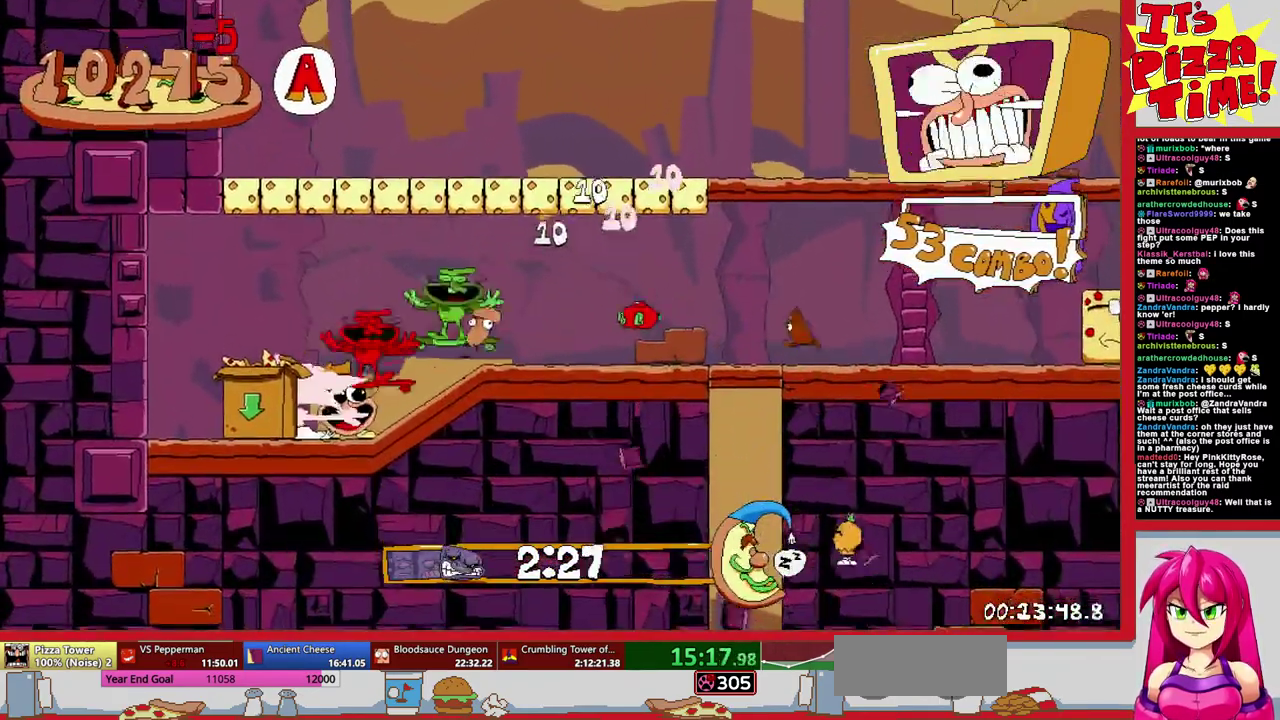
{"buttons": ["B"], "events": [[33, "DPAD_DOWN", "up"], [167, "B", "down"], [317, "DPAD_LEFT", "down"], [500, "DPAD_LEFT", "up"]]}
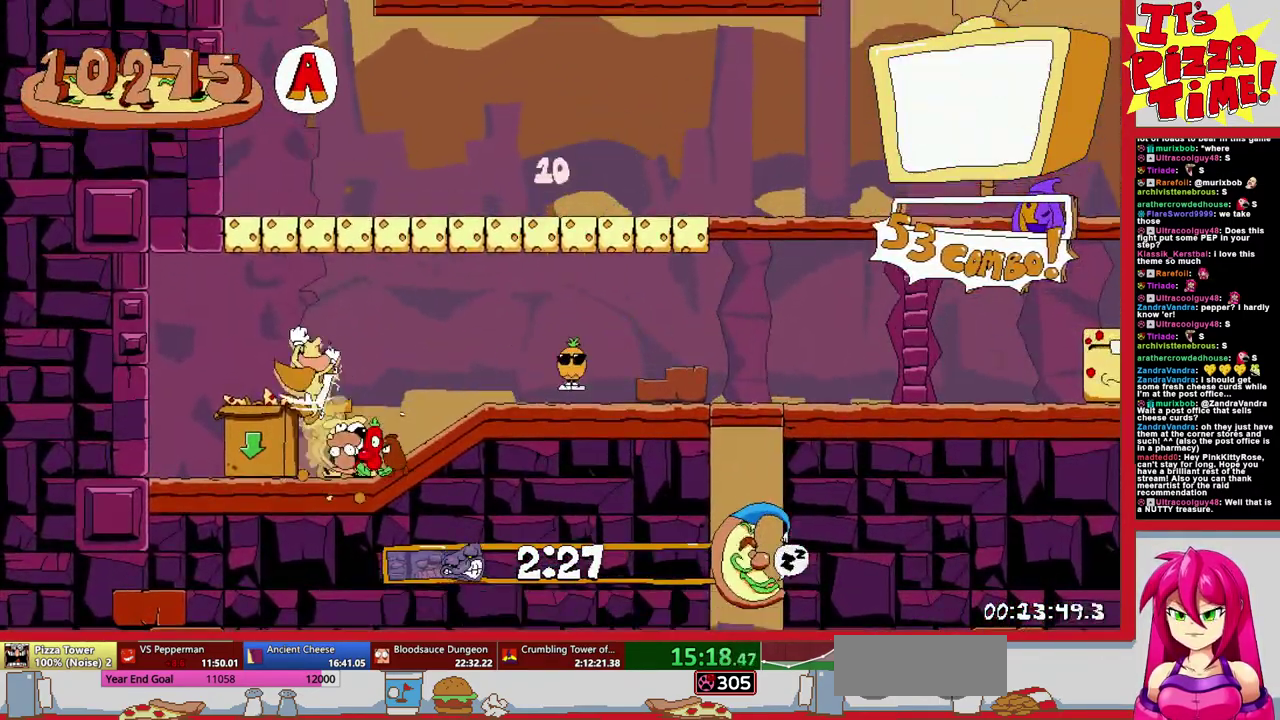
{"buttons": [], "events": [[17, "B", "up"], [183, "B", "down"], [250, "DPAD_LEFT", "down"], [333, "B", "up"], [467, "DPAD_LEFT", "up"]]}
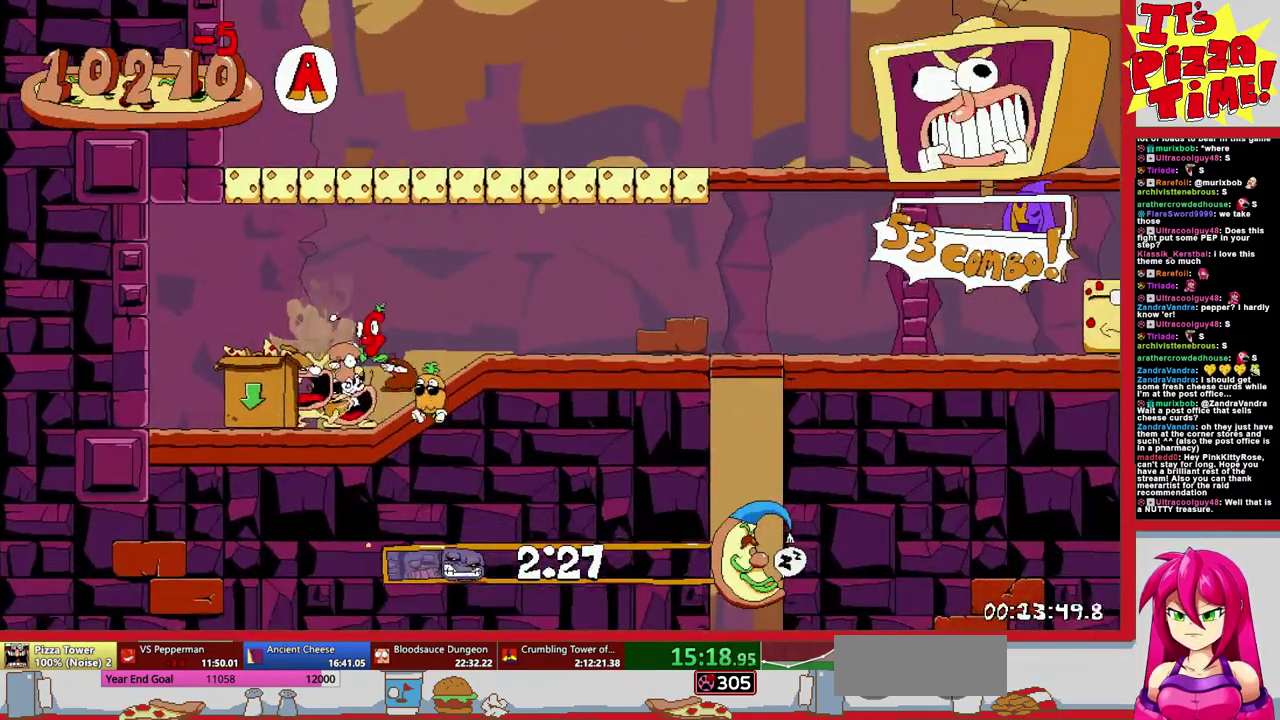
{"buttons": ["DPAD_LEFT"], "events": [[67, "DPAD_DOWN", "down"], [217, "DPAD_DOWN", "up"], [233, "DPAD_LEFT", "down"]]}
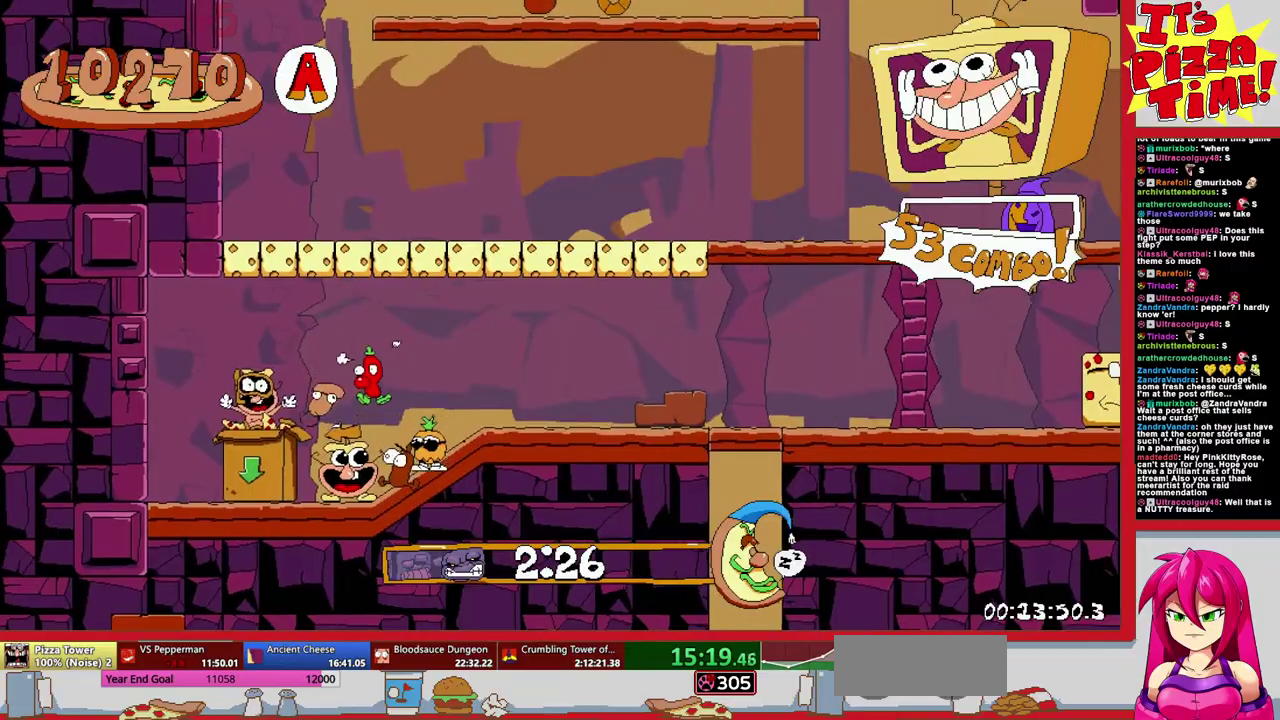
{"buttons": ["DPAD_LEFT"], "events": []}
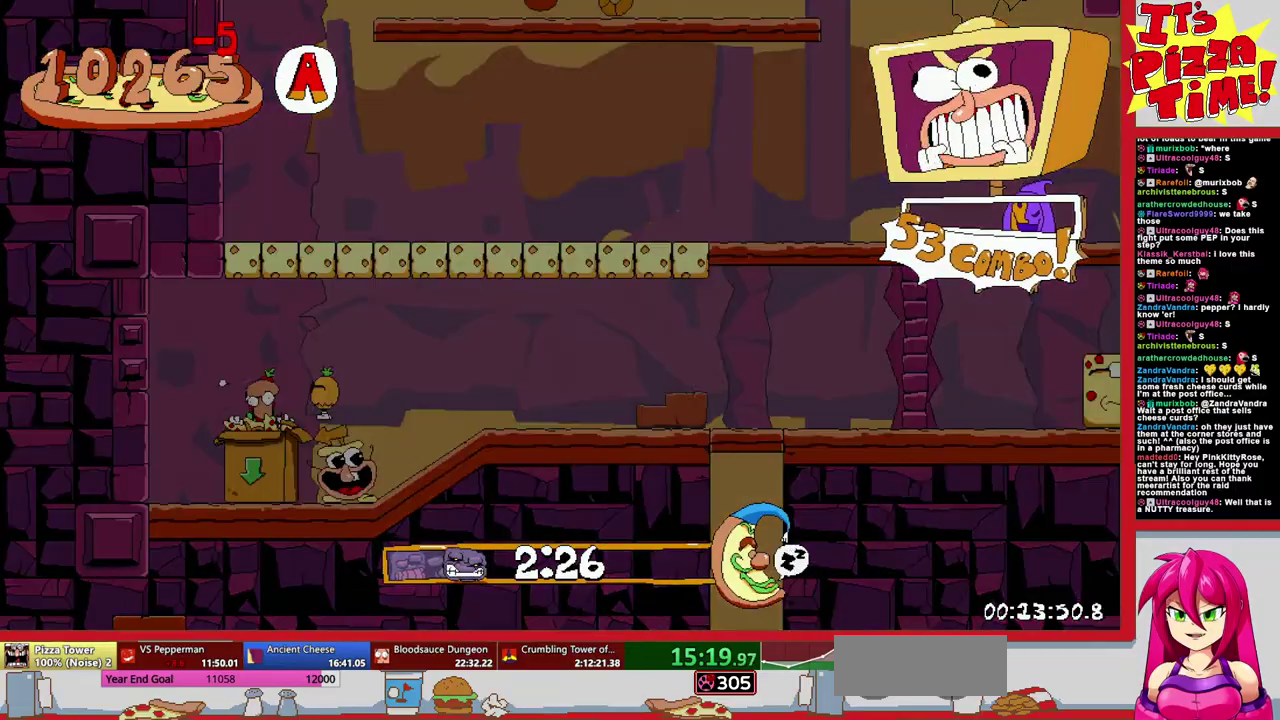
{"buttons": ["R1", "DPAD_LEFT"], "events": [[150, "Y", "down"], [217, "DPAD_DOWN", "down"], [217, "R1", "down"], [250, "Y", "up"], [267, "DPAD_LEFT", "up"], [317, "DPAD_LEFT", "down"], [383, "DPAD_DOWN", "up"]]}
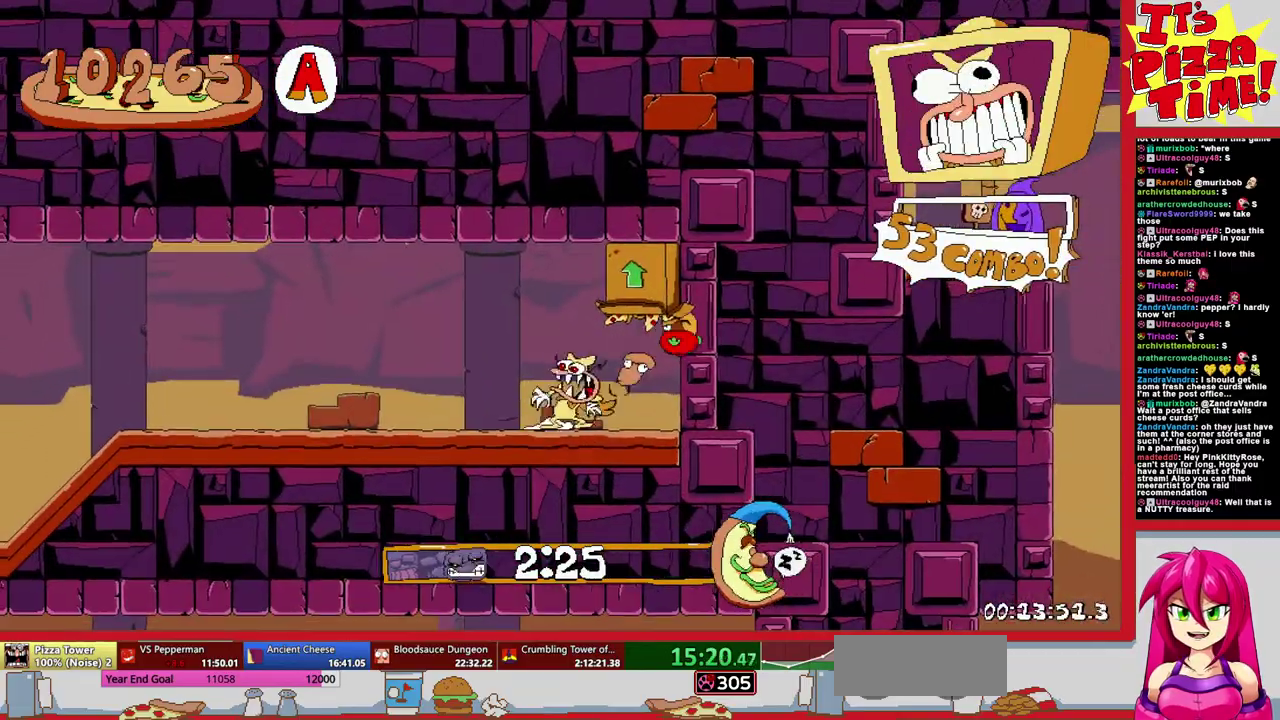
{"buttons": ["R1", "DPAD_LEFT"], "events": []}
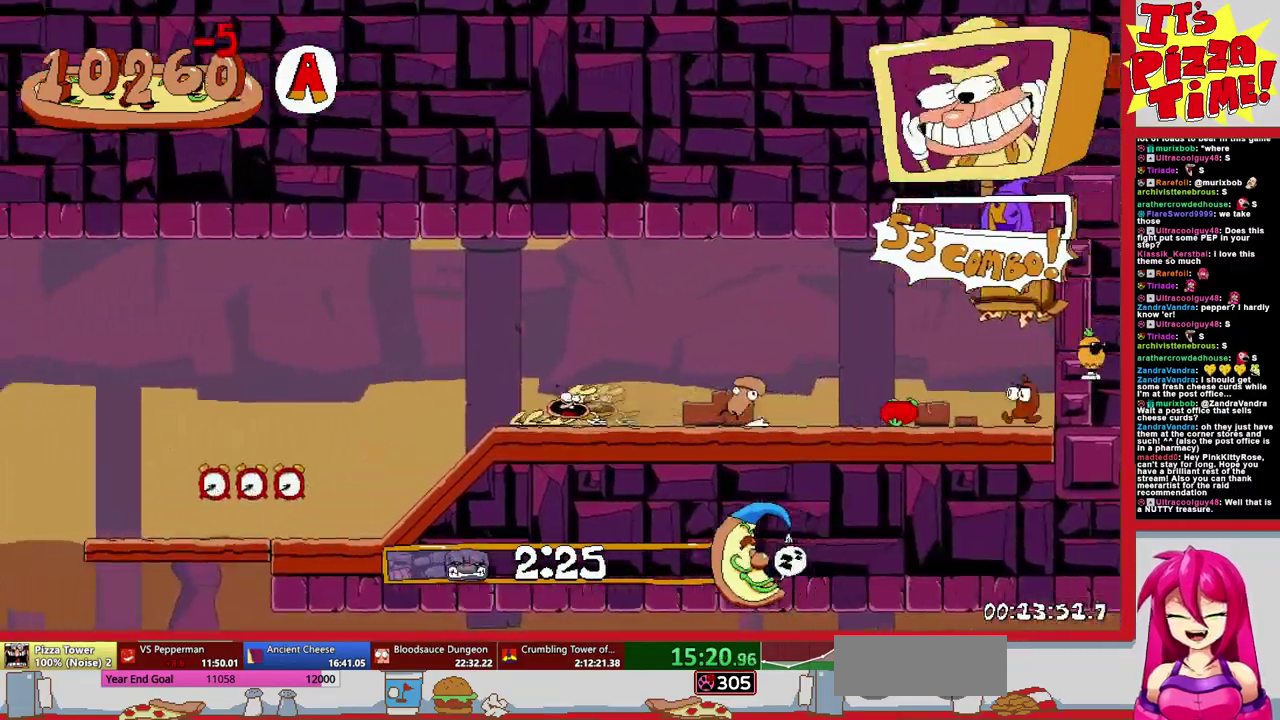
{"buttons": ["R1", "DPAD_DOWN", "DPAD_RIGHT"], "events": [[100, "DPAD_DOWN", "down"], [100, "DPAD_LEFT", "up"], [117, "DPAD_RIGHT", "down"], [333, "Y", "down"], [417, "Y", "up"]]}
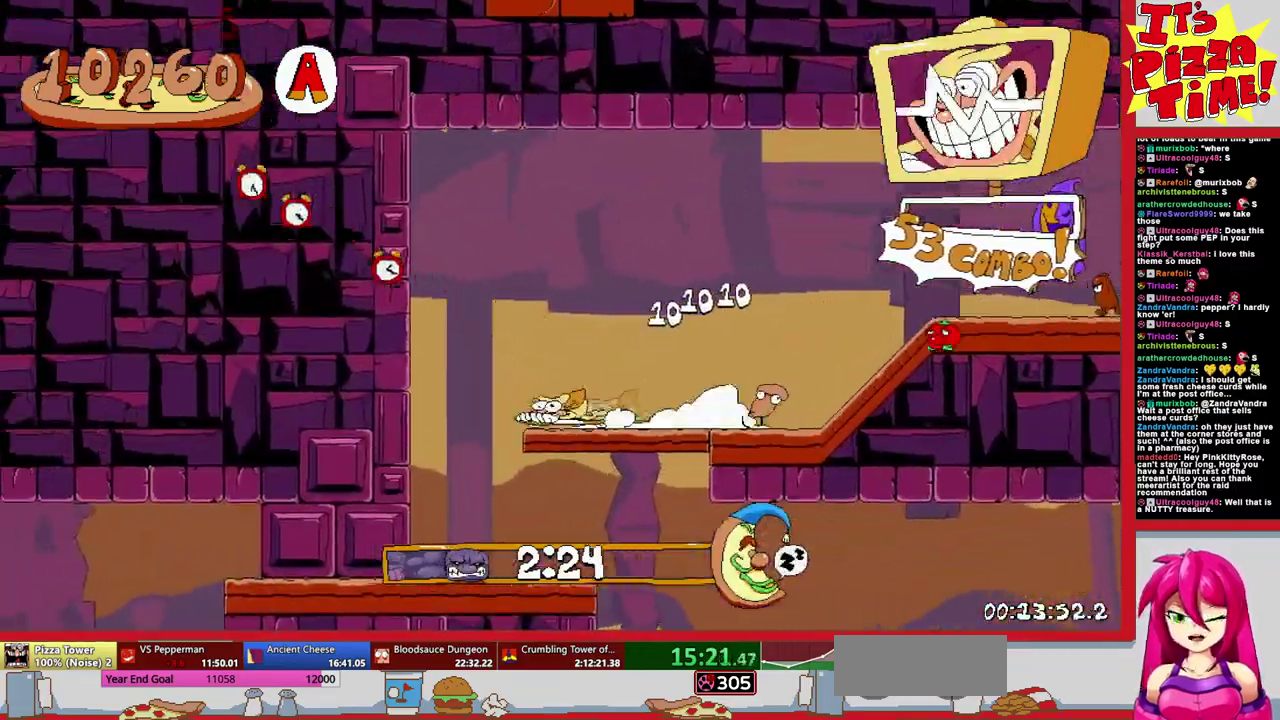
{"buttons": ["R1", "DPAD_DOWN", "DPAD_RIGHT"], "events": []}
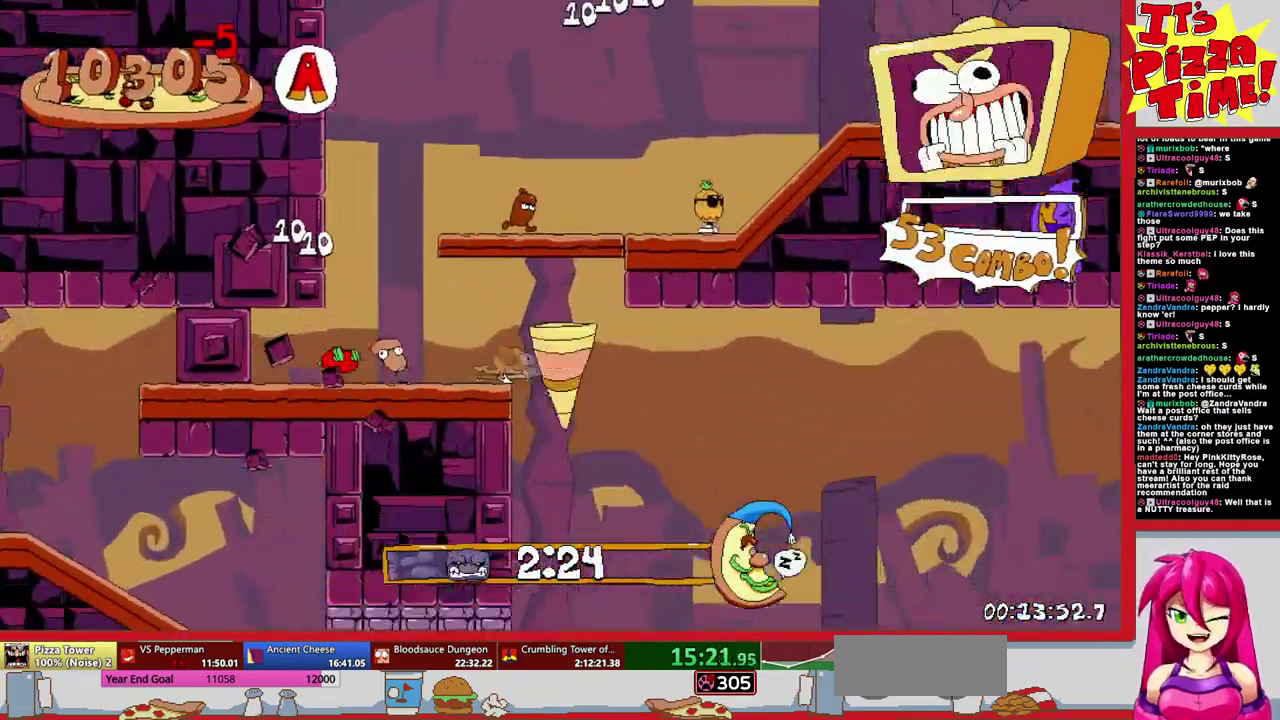
{"buttons": ["R1", "DPAD_RIGHT"], "events": [[17, "Y", "down"], [83, "Y", "up"], [167, "DPAD_DOWN", "up"], [217, "B", "down"], [367, "B", "up"]]}
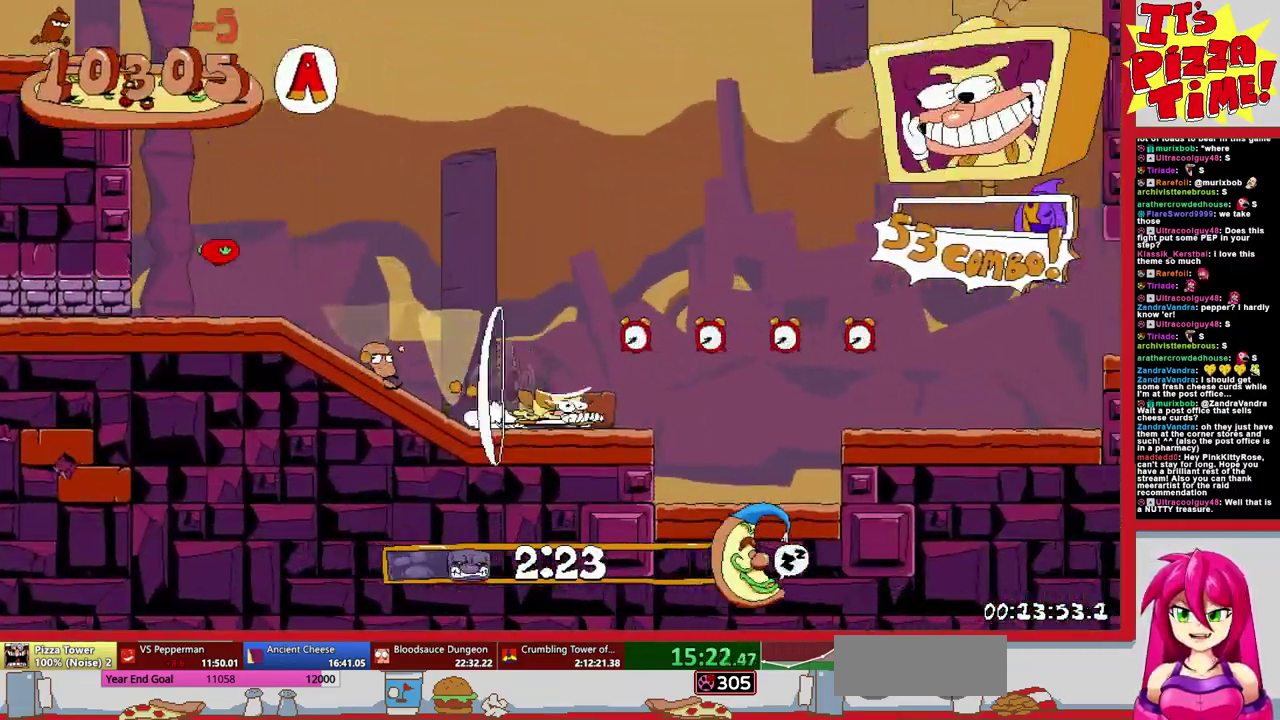
{"buttons": ["R1", "DPAD_DOWN", "DPAD_RIGHT"], "events": [[183, "B", "down"], [317, "B", "up"], [433, "DPAD_DOWN", "down"]]}
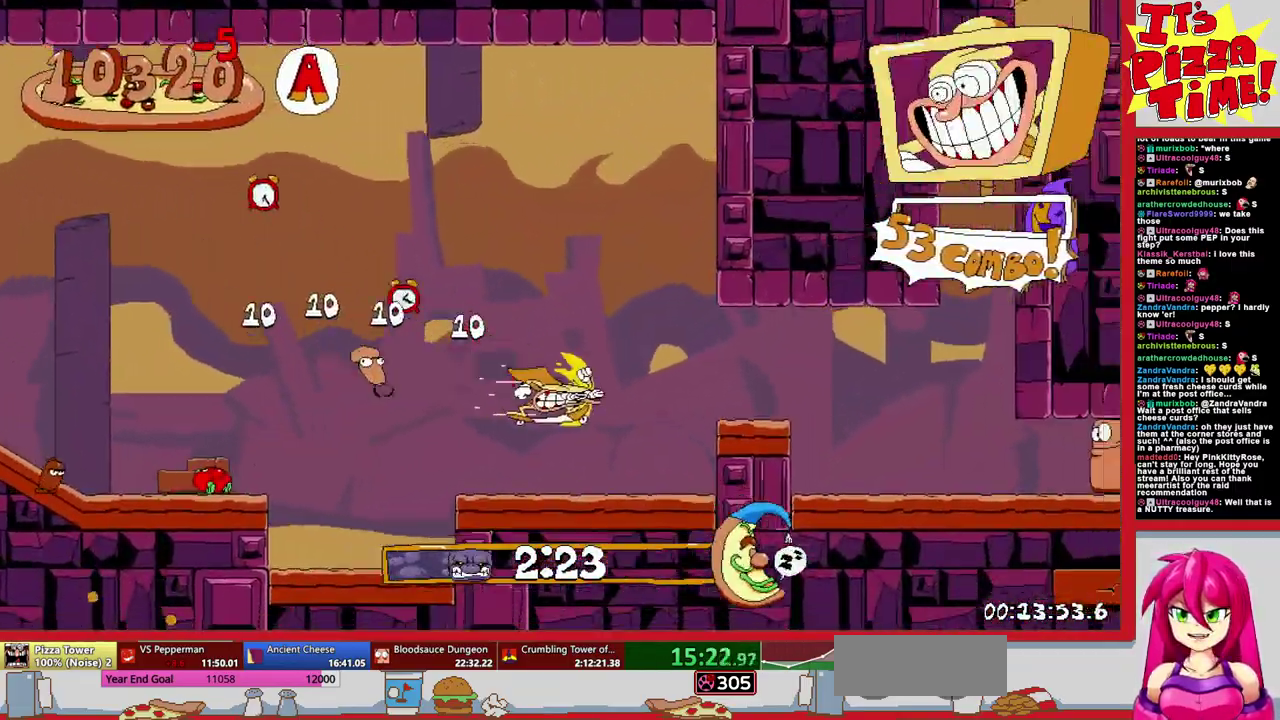
{"buttons": ["R1", "DPAD_RIGHT"], "events": [[217, "Y", "down"], [300, "Y", "up"], [383, "DPAD_DOWN", "up"]]}
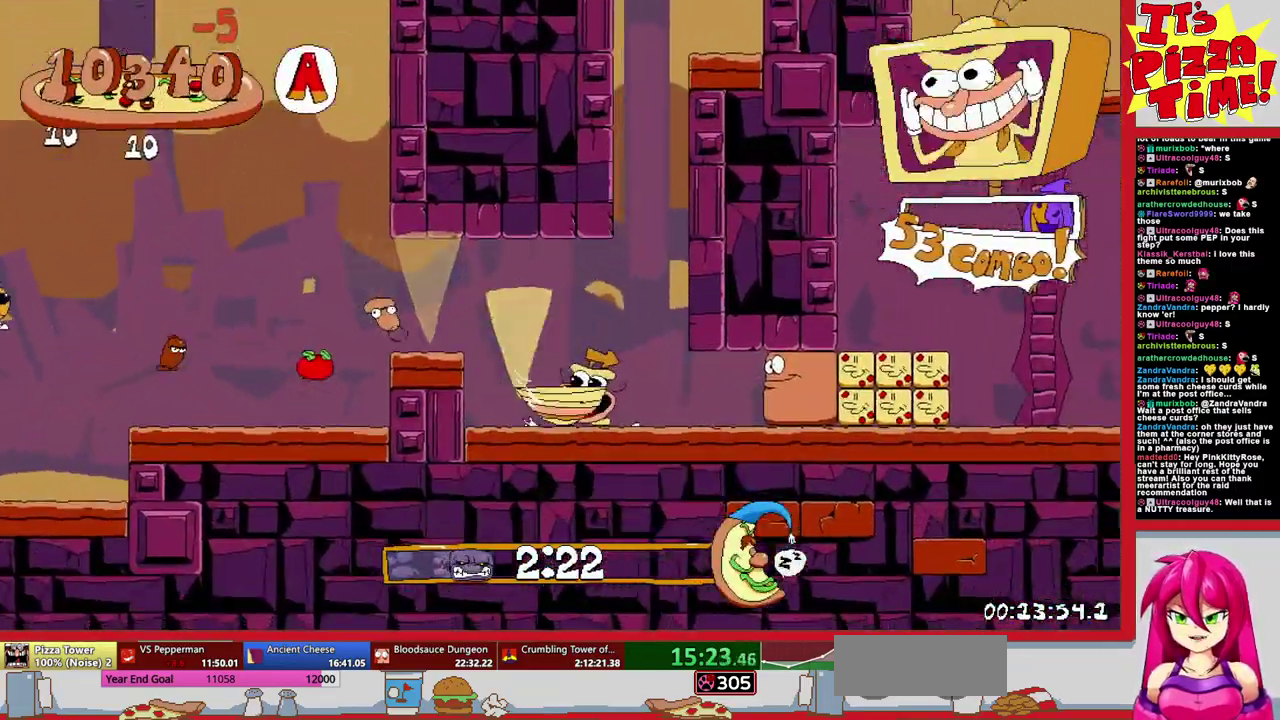
{"buttons": ["R1", "DPAD_DOWN", "DPAD_RIGHT"], "events": [[300, "DPAD_DOWN", "down"]]}
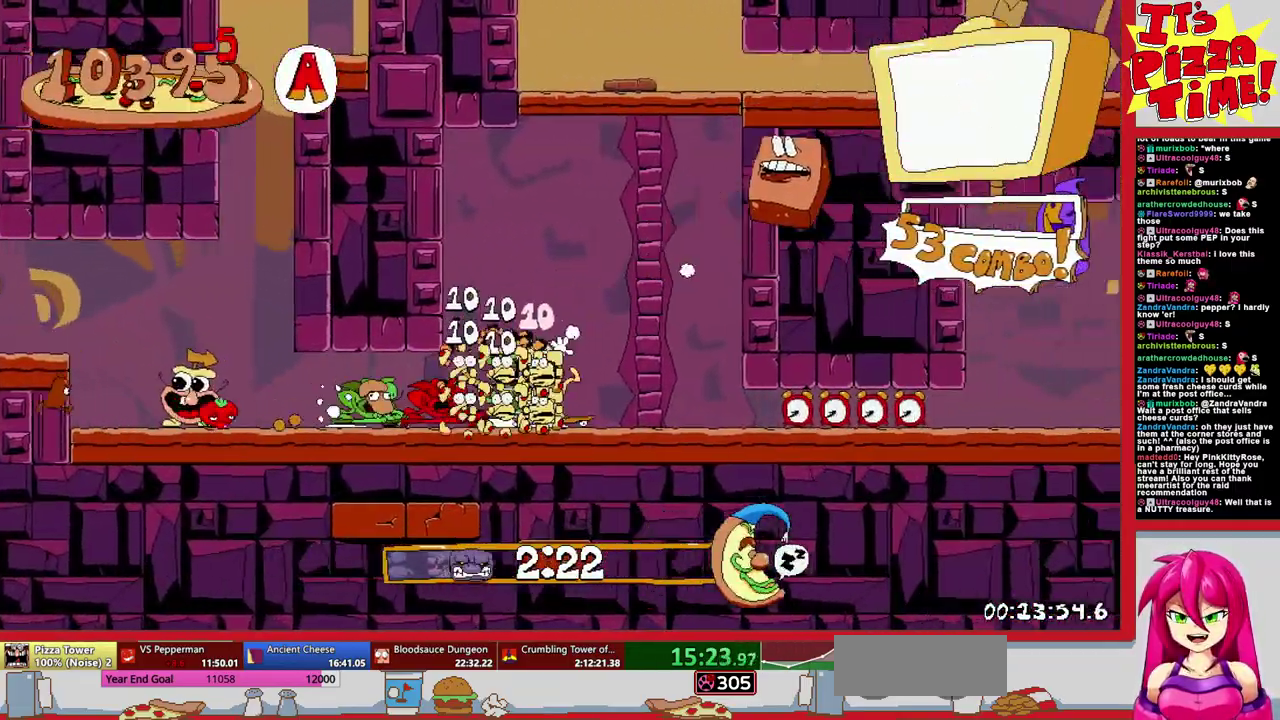
{"buttons": ["R1", "DPAD_RIGHT"], "events": [[17, "DPAD_DOWN", "up"]]}
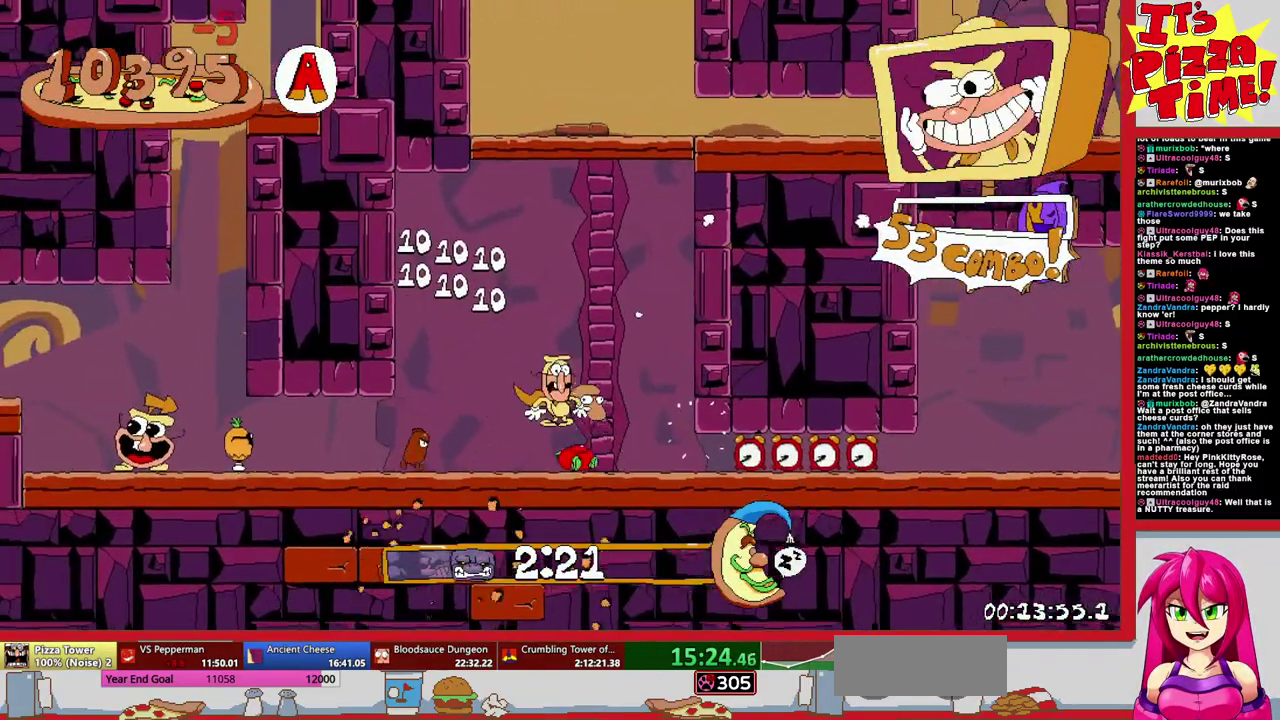
{"buttons": ["R1", "DPAD_DOWN", "DPAD_RIGHT"], "events": [[17, "Y", "down"], [67, "DPAD_DOWN", "down"], [100, "Y", "up"], [367, "DPAD_DOWN", "up"], [500, "DPAD_DOWN", "down"]]}
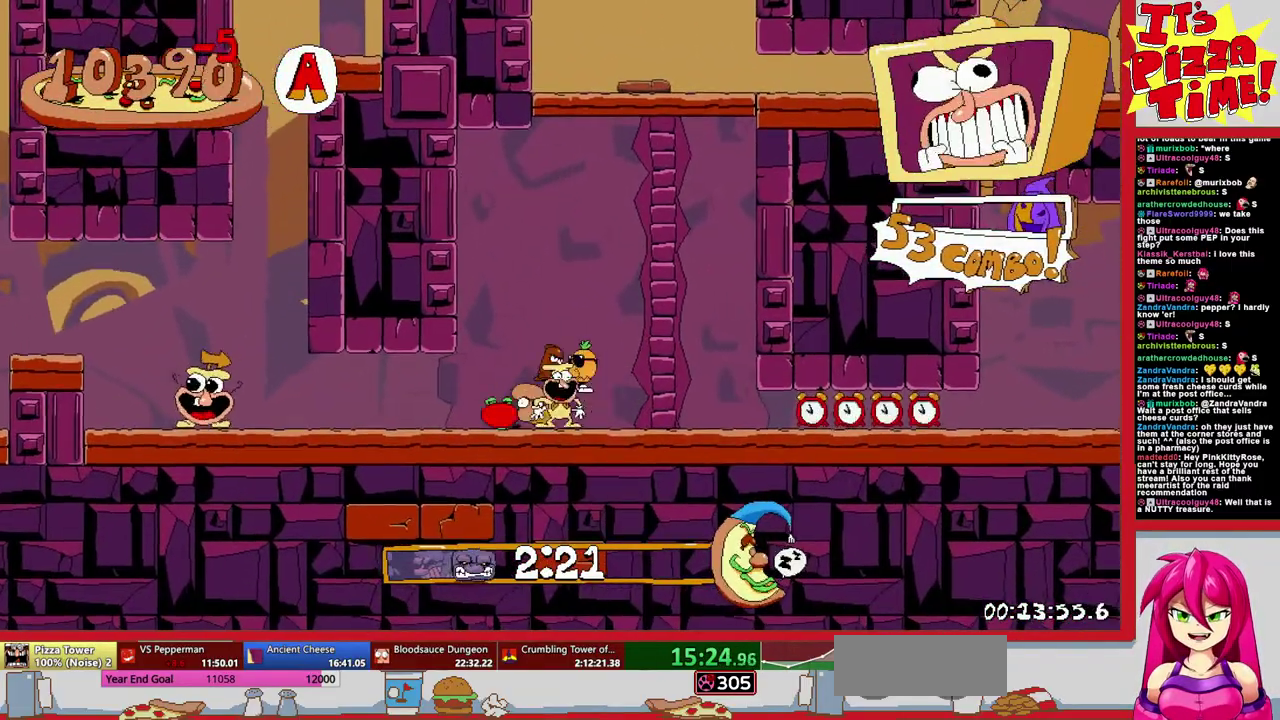
{"buttons": ["R1", "DPAD_RIGHT"], "events": [[83, "DPAD_DOWN", "up"]]}
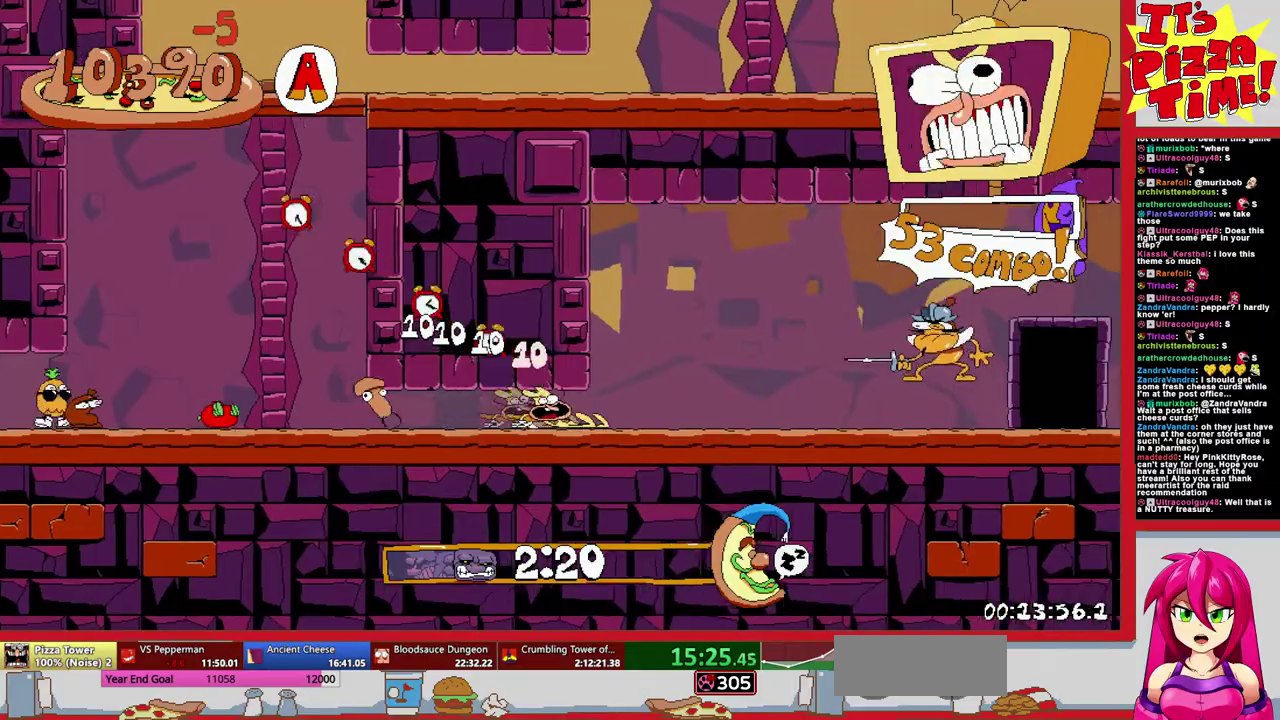
{"buttons": [], "events": [[233, "DPAD_UP", "down"], [300, "DPAD_RIGHT", "up"], [417, "DPAD_RIGHT", "down"], [417, "R1", "up"], [450, "DPAD_UP", "up"], [467, "DPAD_RIGHT", "up"]]}
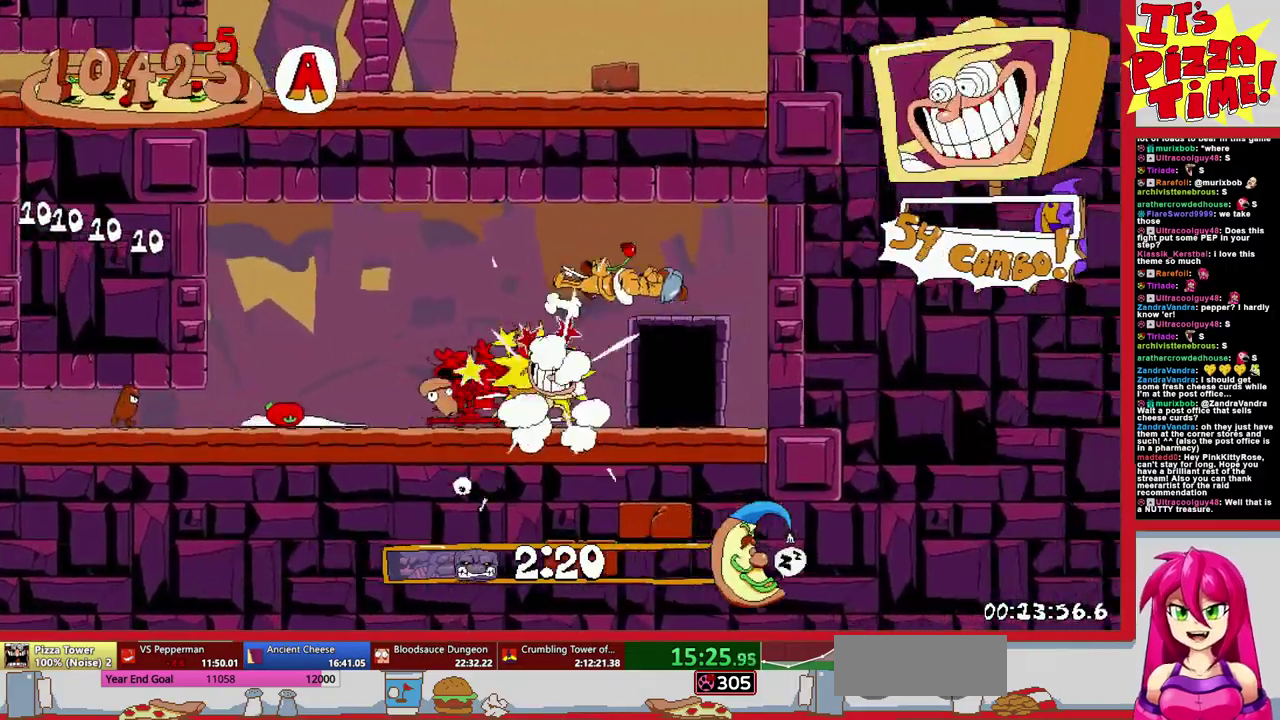
{"buttons": ["DPAD_RIGHT"], "events": [[100, "DPAD_RIGHT", "down"]]}
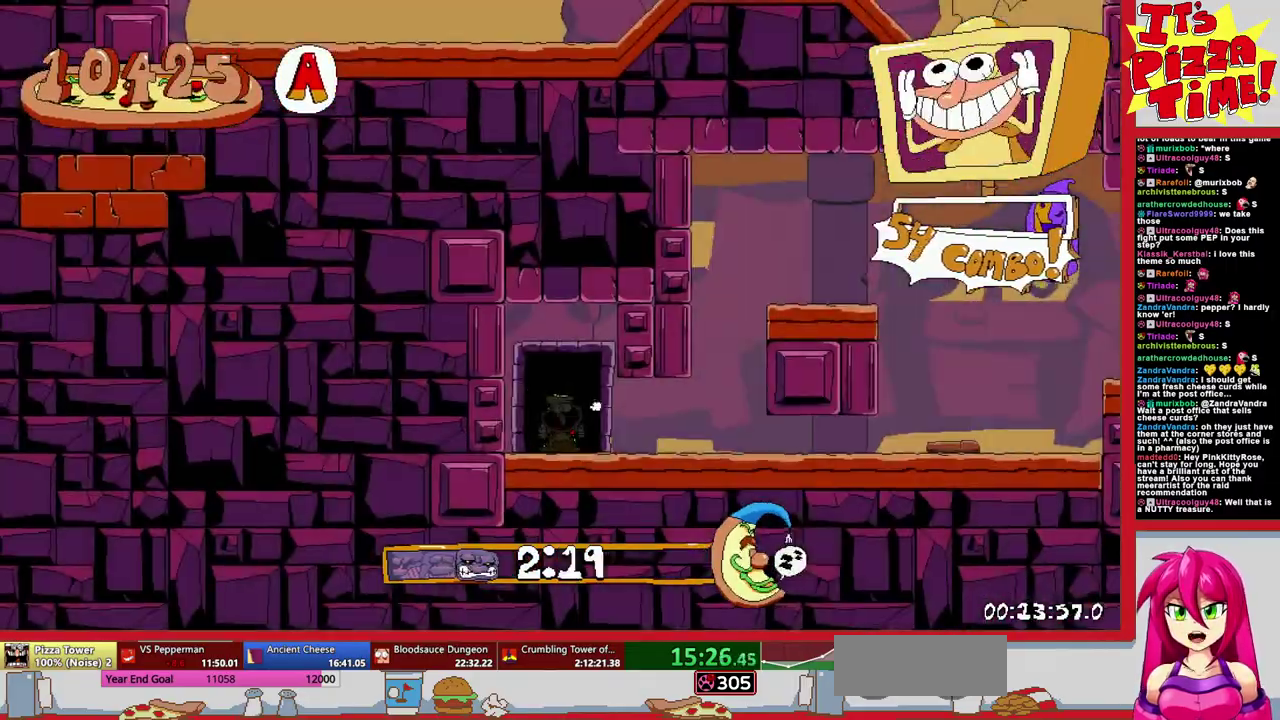
{"buttons": ["R1", "DPAD_DOWN", "DPAD_RIGHT"], "events": [[233, "Y", "down"], [267, "DPAD_DOWN", "down"], [300, "R1", "down"], [383, "Y", "up"]]}
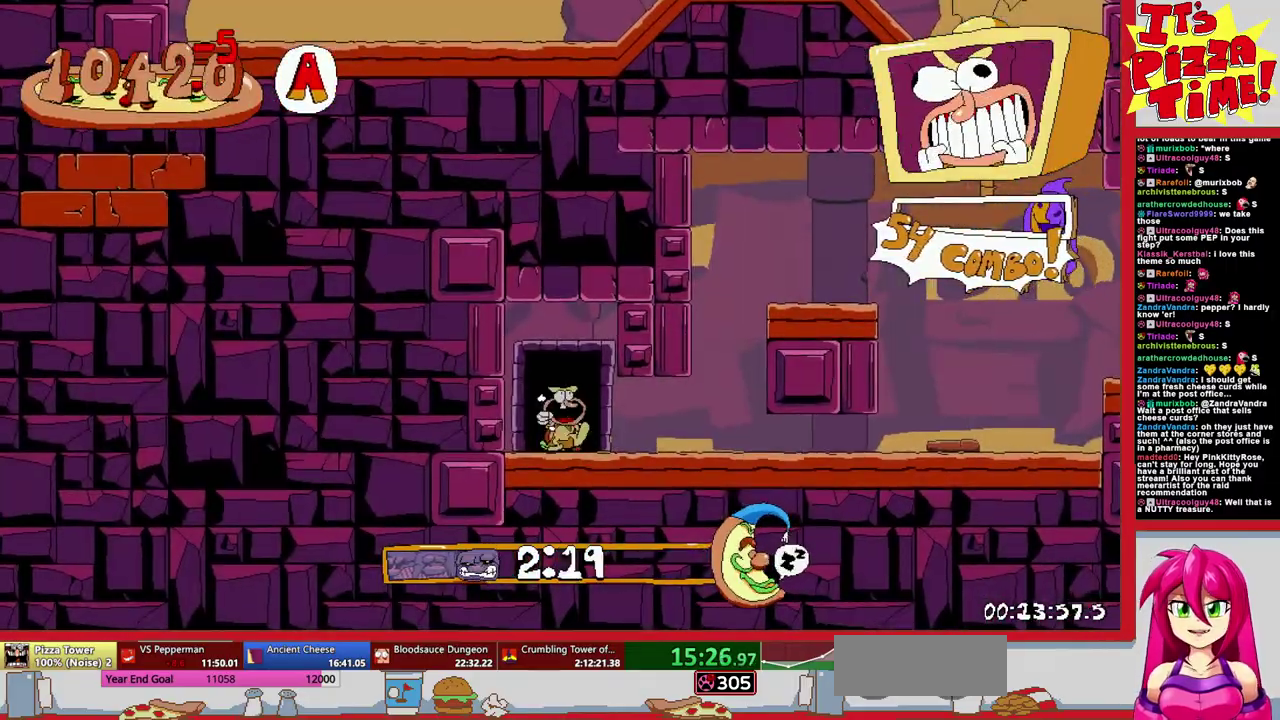
{"buttons": ["R1", "DPAD_RIGHT"], "events": [[50, "DPAD_DOWN", "up"], [333, "B", "down"], [483, "B", "up"]]}
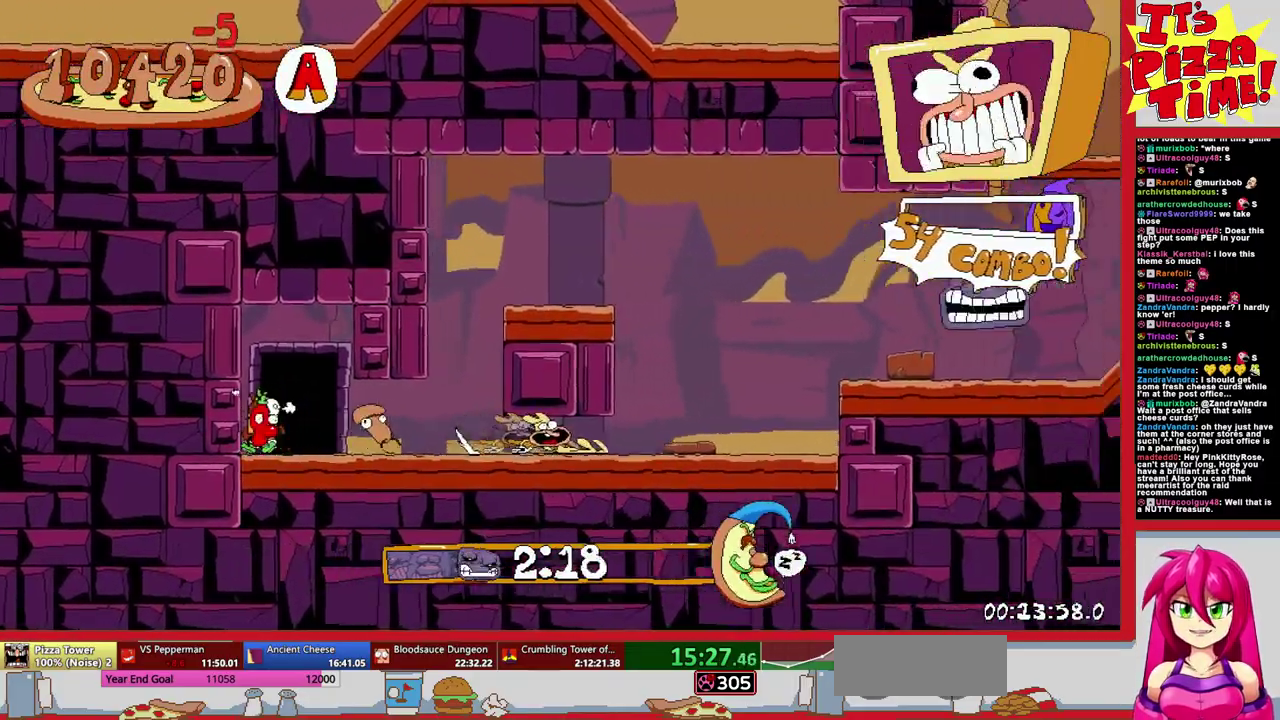
{"buttons": [], "events": [[250, "L1", "down"], [350, "R1", "up"], [400, "DPAD_RIGHT", "up"], [417, "L1", "up"]]}